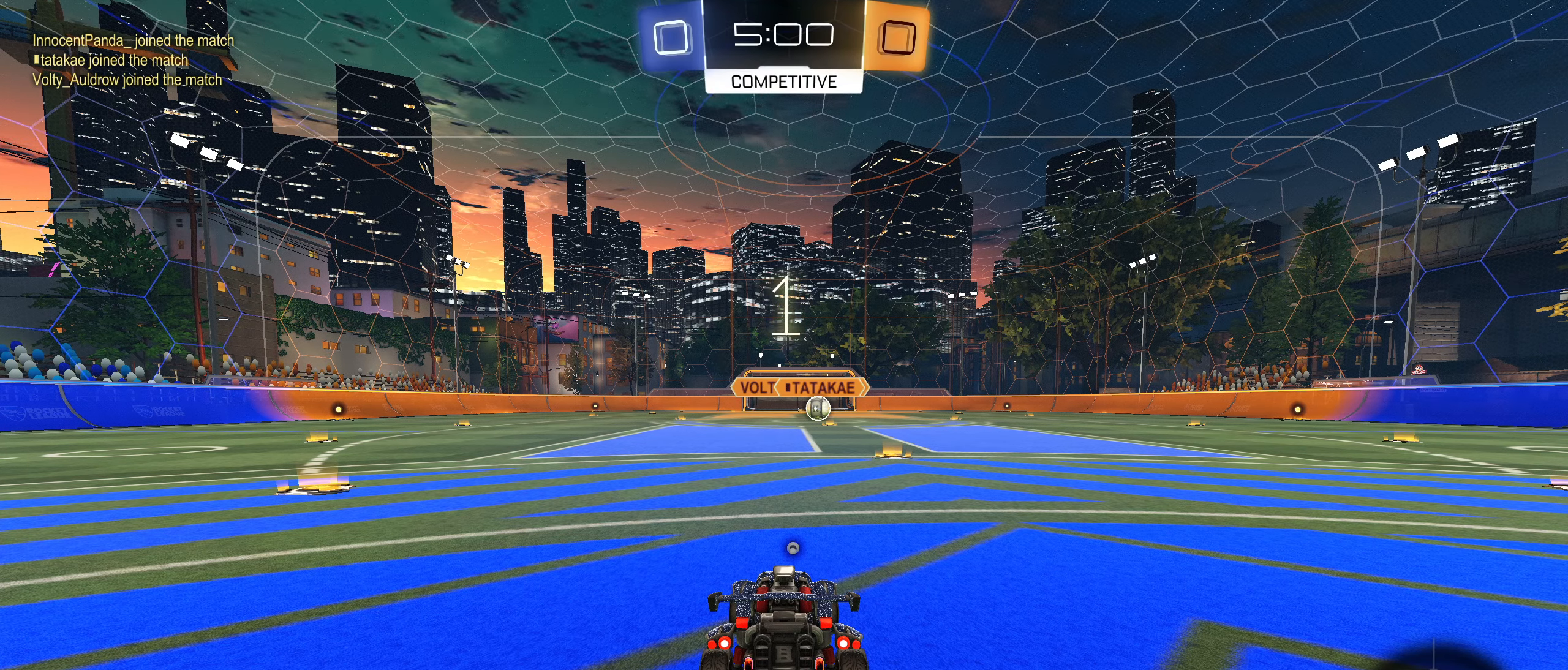
Gameplay with a controller (PlayStation layout); each line is a JSON object with the inputs held at the frame after it. "events" lists button and stick changes between this image and that frame as [ms after this image, input, new state], when the widget could be followed in between. Not read: L3.
{"buttons": ["L2", "R2"], "left_stick": "down-left", "right_stick": "center", "events": [[300, "L2", "down"], [433, "R2", "down"], [433, "left_stick", "down-left"]]}
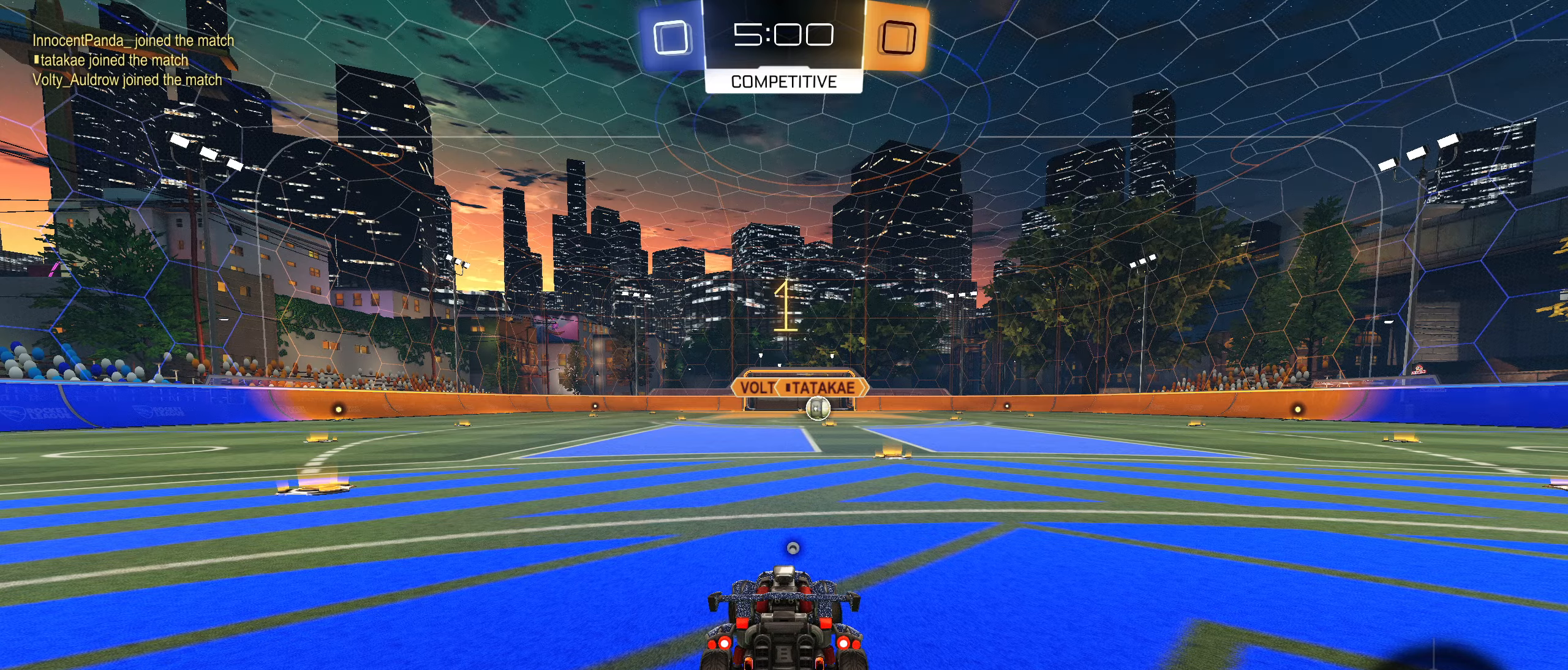
{"buttons": ["CIRCLE", "R2"], "left_stick": "center", "right_stick": "center", "events": [[67, "left_stick", "right"], [100, "CIRCLE", "down"], [183, "left_stick", "down-left"], [300, "left_stick", "right"], [383, "left_stick", "center"], [467, "L2", "up"]]}
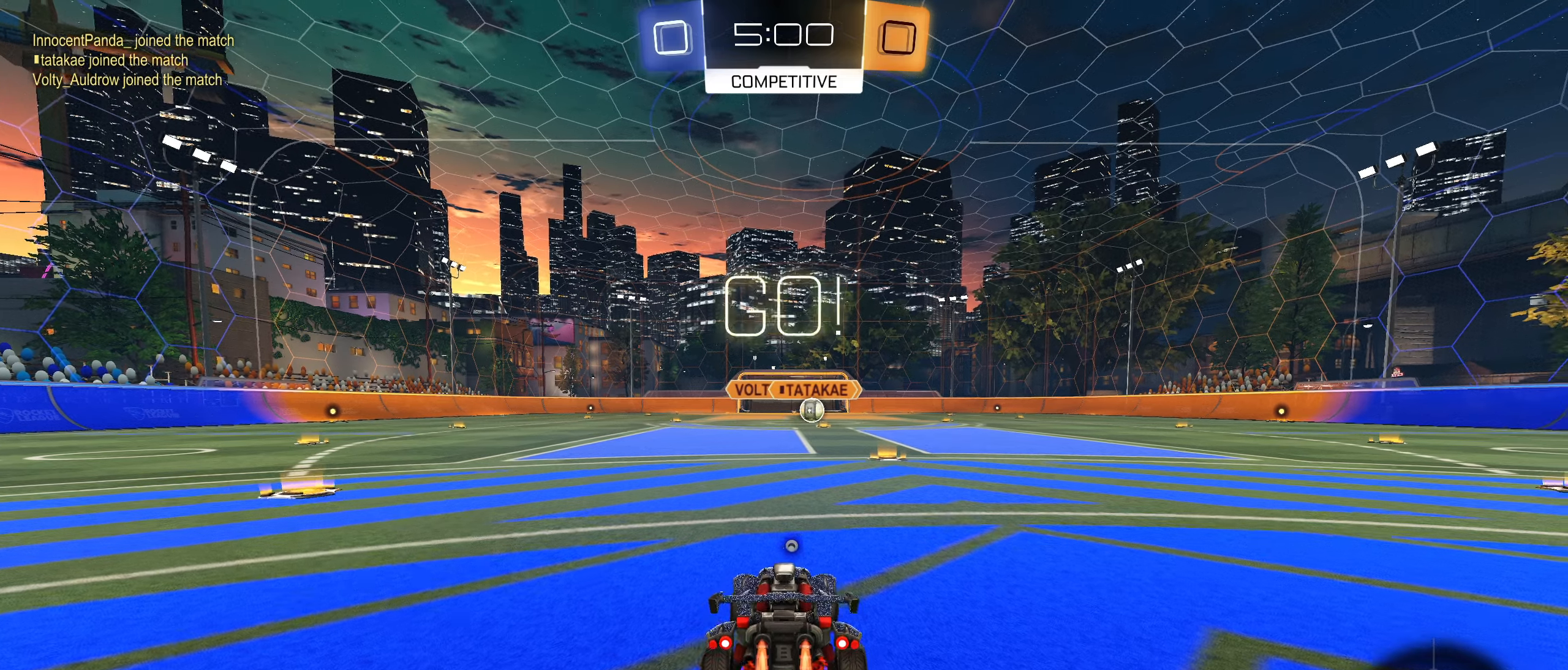
{"buttons": ["CIRCLE", "R2"], "left_stick": "center", "right_stick": "center", "events": [[100, "left_stick", "right"], [233, "left_stick", "center"]]}
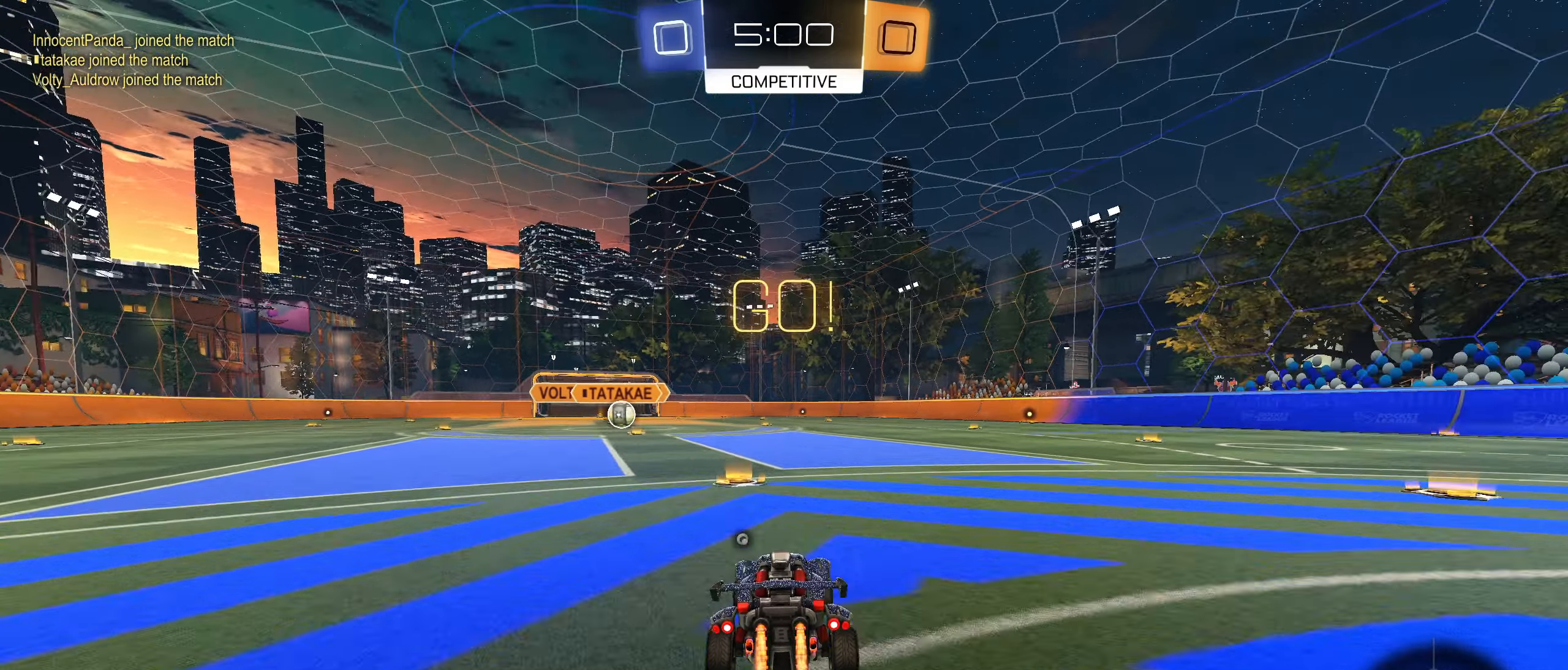
{"buttons": ["CIRCLE", "L1", "R2"], "left_stick": "down-left", "right_stick": "center", "events": [[83, "left_stick", "up"], [100, "CROSS", "down"], [100, "L1", "down"], [167, "CROSS", "up"], [167, "left_stick", "up-left"], [217, "CROSS", "down"], [317, "left_stick", "down-left"], [350, "CROSS", "up"]]}
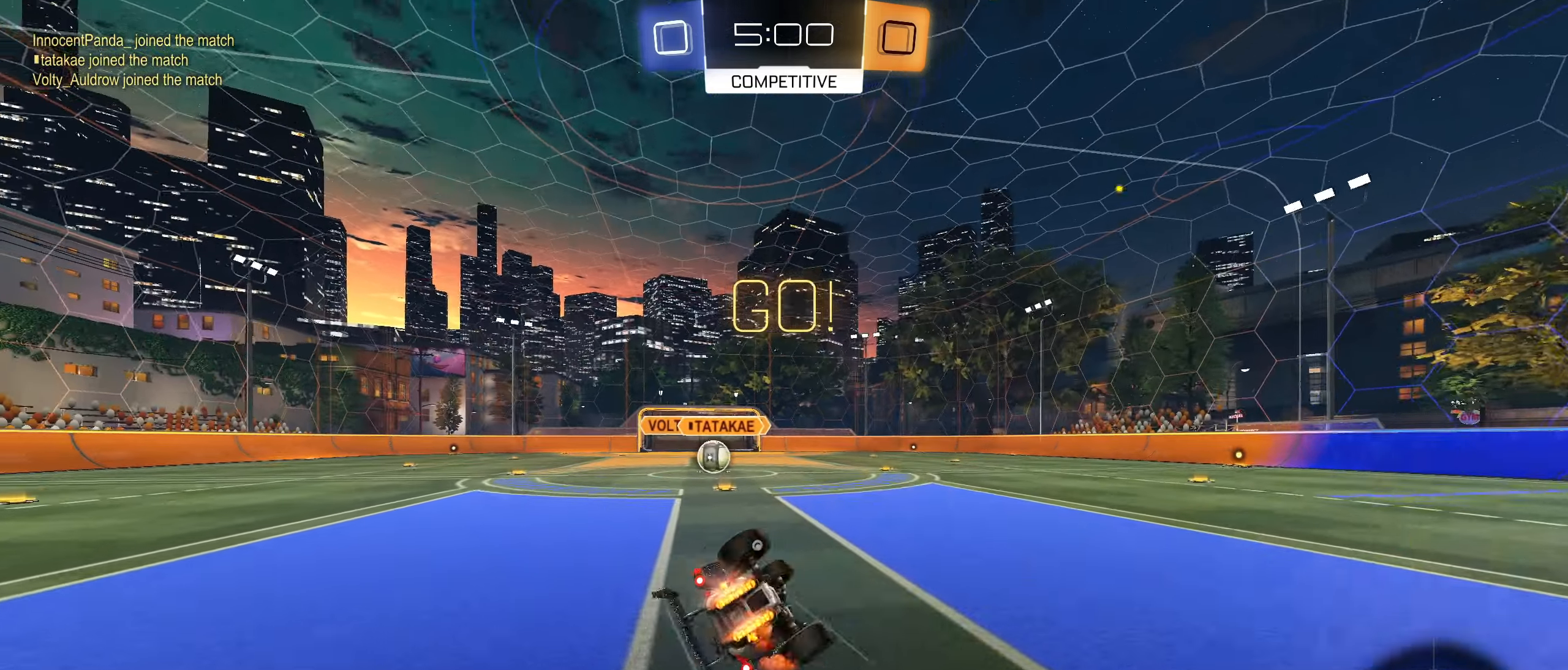
{"buttons": ["R2"], "left_stick": "center", "right_stick": "center", "events": [[33, "left_stick", "left"], [183, "CIRCLE", "up"], [267, "TRIANGLE", "down"], [267, "left_stick", "down-left"], [367, "TRIANGLE", "up"], [400, "L1", "up"], [467, "left_stick", "center"]]}
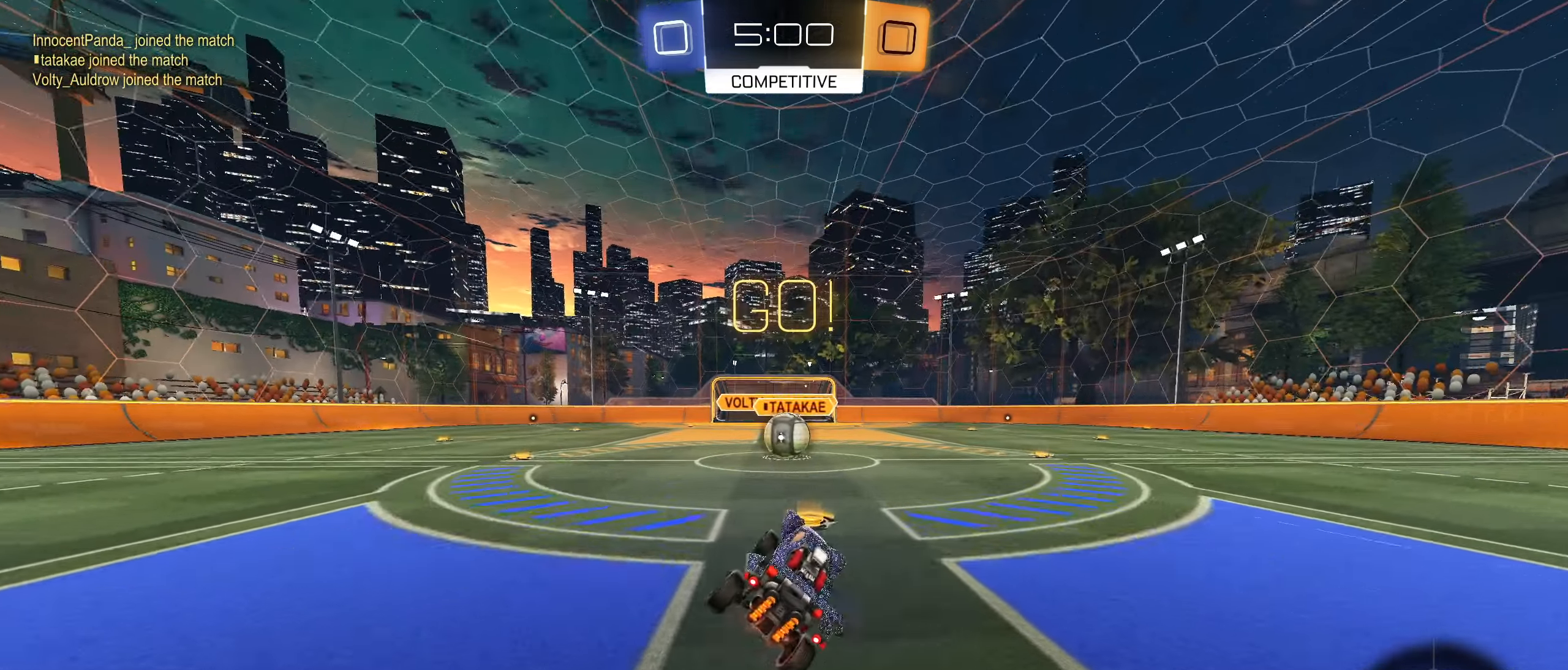
{"buttons": [], "left_stick": "up", "right_stick": "center", "events": [[300, "R2", "up"], [350, "left_stick", "right"], [367, "CIRCLE", "down"], [400, "CROSS", "down"], [417, "R1", "down"], [467, "CROSS", "up"], [467, "left_stick", "up"], [483, "CIRCLE", "up"], [500, "R1", "up"]]}
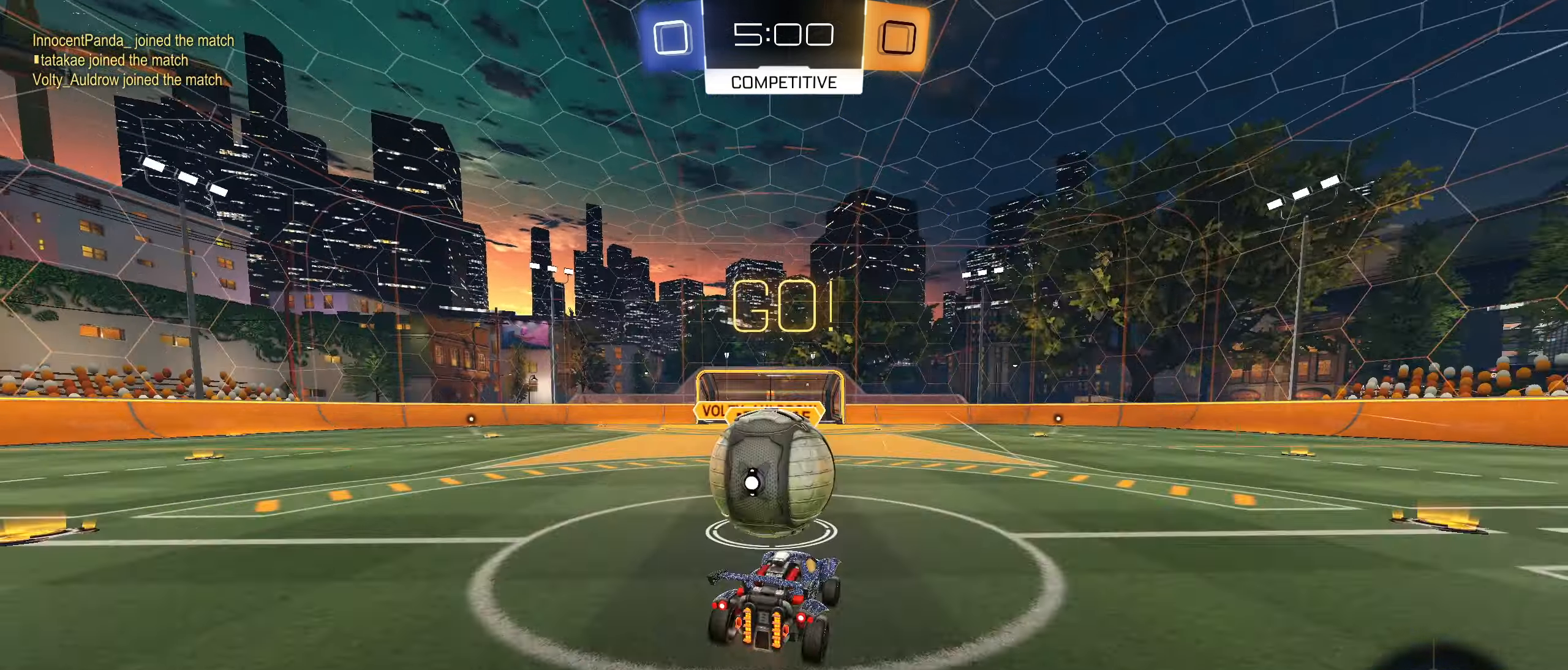
{"buttons": ["L1"], "left_stick": "down-left", "right_stick": "center", "events": [[33, "L1", "down"], [33, "left_stick", "up-left"], [67, "CIRCLE", "down"], [83, "CROSS", "down"], [167, "left_stick", "left"], [183, "CROSS", "up"], [233, "CIRCLE", "up"], [267, "left_stick", "down-left"]]}
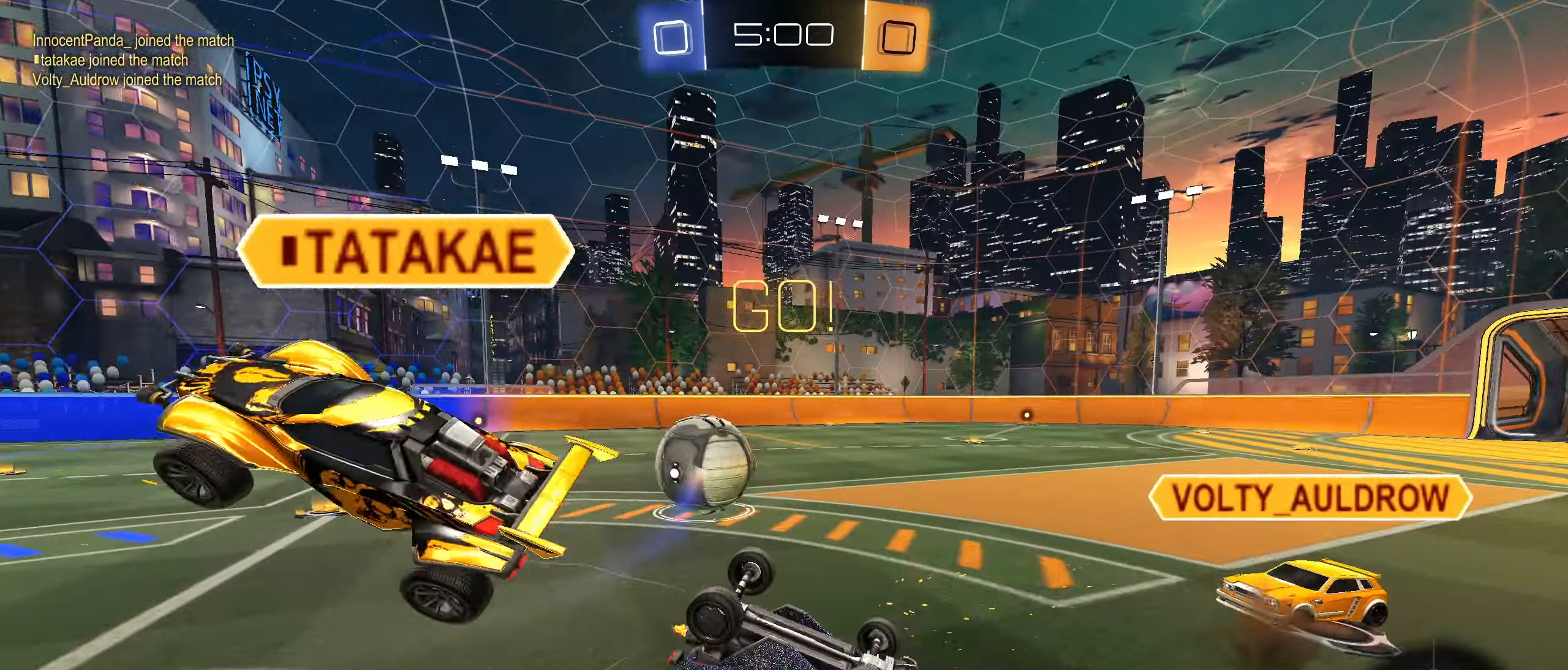
{"buttons": ["R2"], "left_stick": "down-right", "right_stick": "down-right", "events": [[183, "R2", "down"], [383, "R2", "up"], [417, "L1", "up"], [433, "left_stick", "right"], [483, "left_stick", "down-right"], [500, "R2", "down"], [500, "right_stick", "down-right"]]}
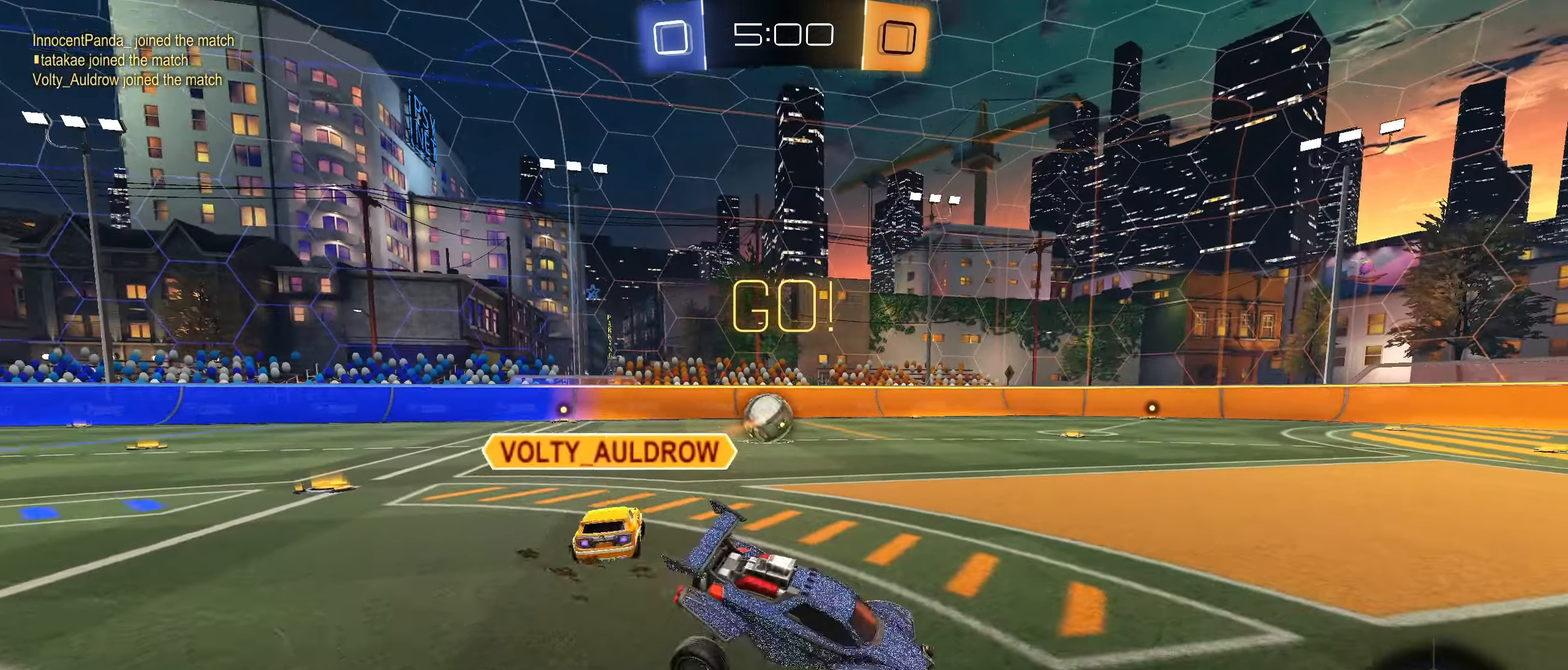
{"buttons": ["R2"], "left_stick": "right", "right_stick": "center", "events": [[83, "right_stick", "center"], [117, "left_stick", "right"]]}
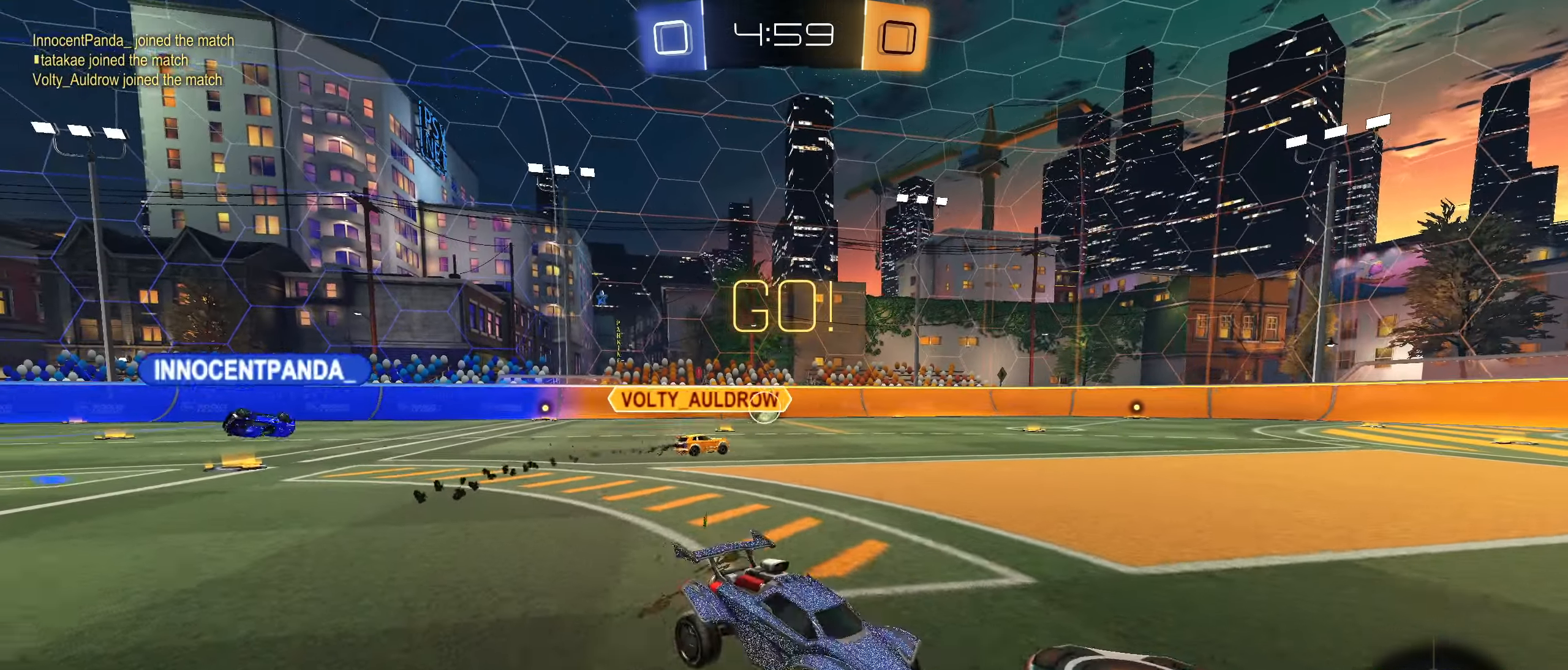
{"buttons": ["CROSS", "CIRCLE", "L1", "R2"], "left_stick": "up", "right_stick": "center", "events": [[450, "CIRCLE", "down"], [483, "CROSS", "down"], [500, "L1", "down"], [500, "left_stick", "up"]]}
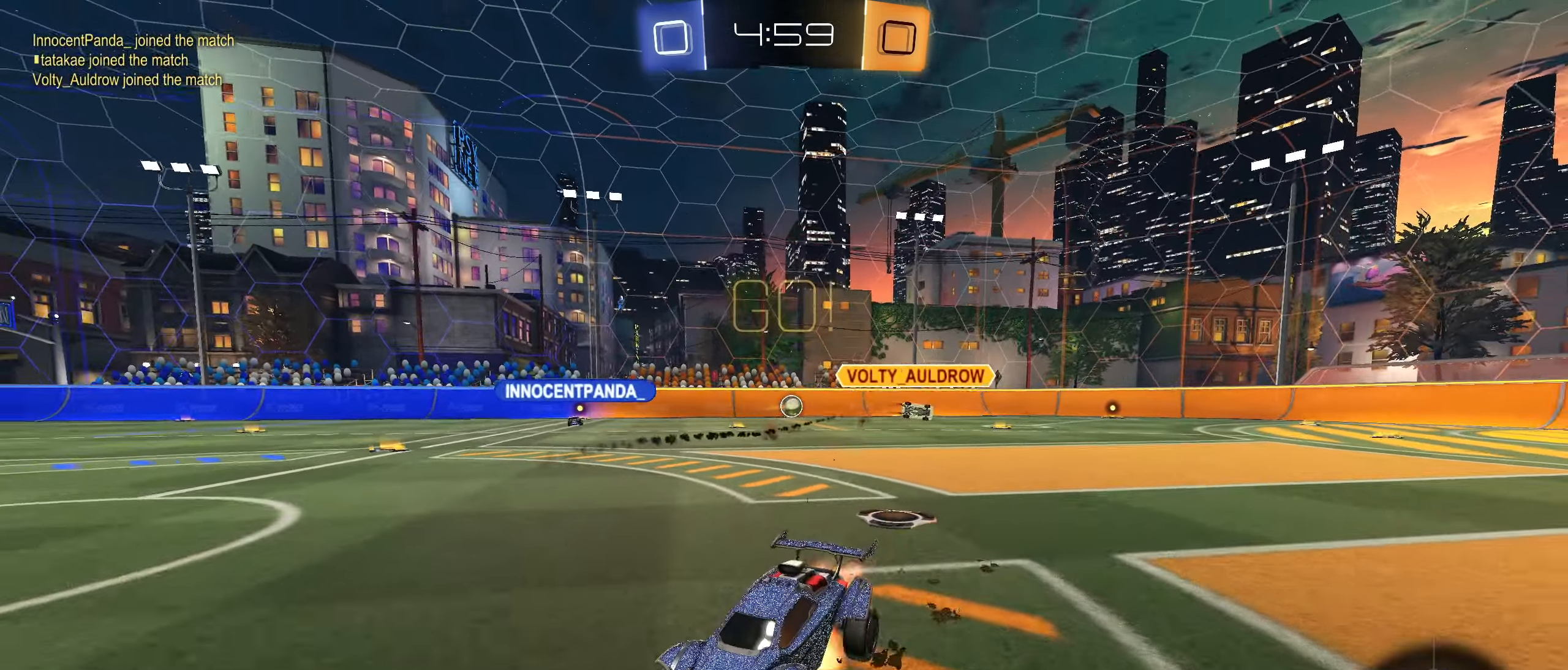
{"buttons": ["L1", "R2"], "left_stick": "down-left", "right_stick": "center", "events": [[33, "CROSS", "up"], [117, "CROSS", "down"], [233, "CROSS", "up"], [233, "left_stick", "down"], [317, "CIRCLE", "up"], [384, "TRIANGLE", "down"], [384, "left_stick", "down-left"], [467, "TRIANGLE", "up"]]}
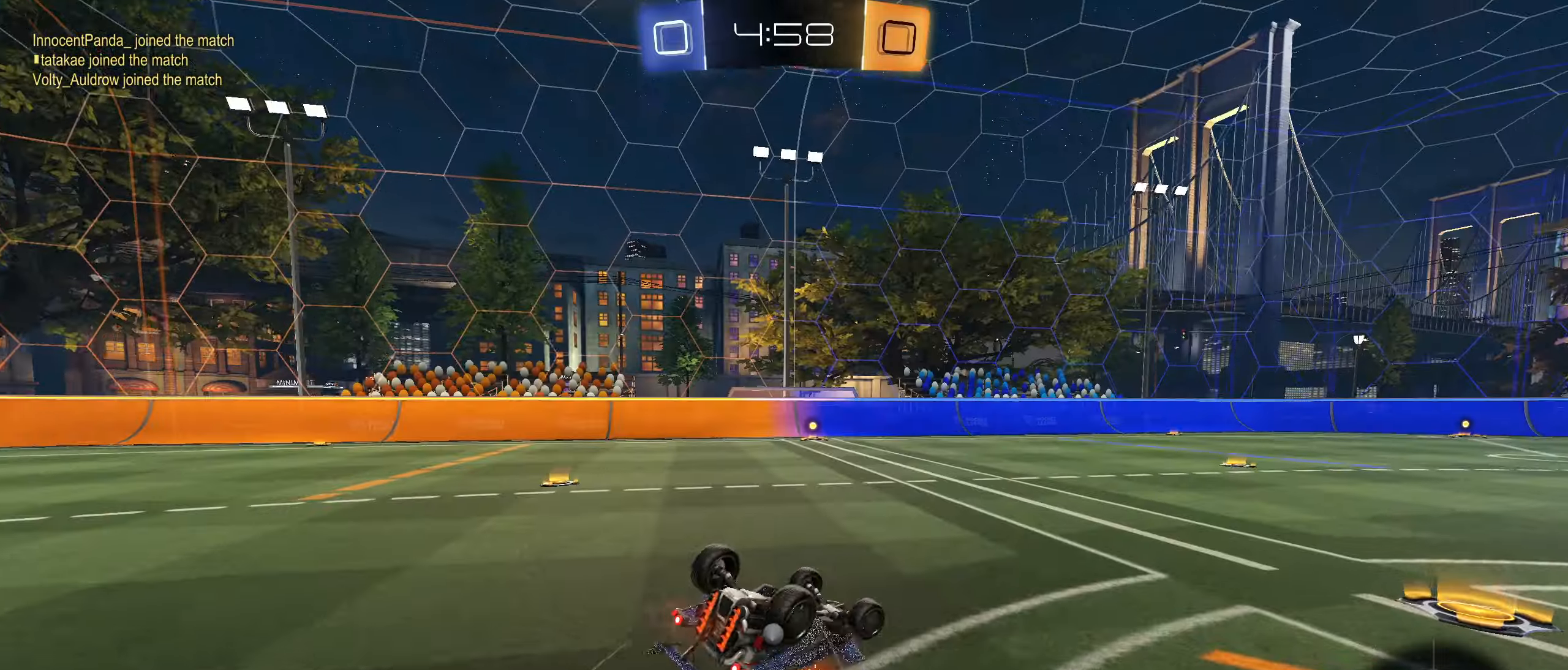
{"buttons": ["R2"], "left_stick": "down-left", "right_stick": "center", "events": [[367, "L1", "up"]]}
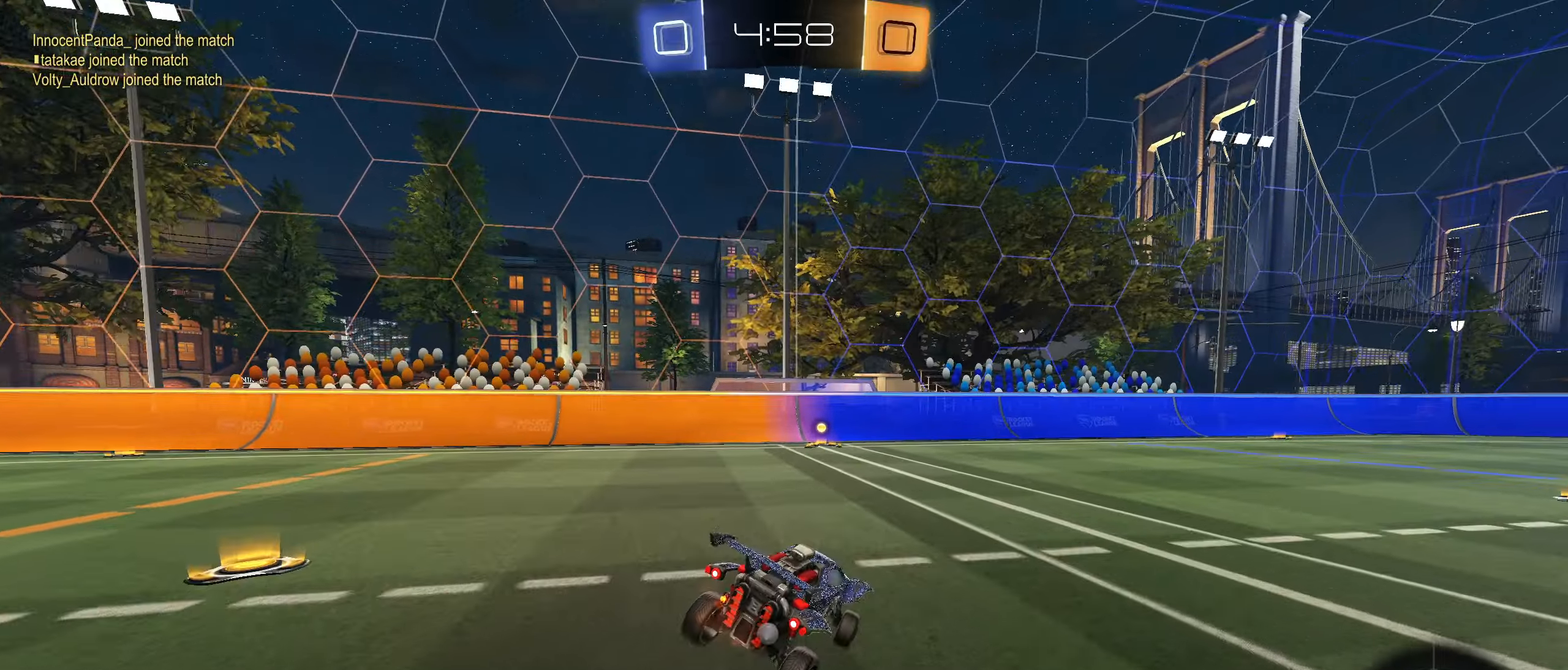
{"buttons": ["R2"], "left_stick": "center", "right_stick": "center", "events": [[34, "left_stick", "center"], [267, "CROSS", "down"], [300, "left_stick", "up"], [334, "CROSS", "up"], [384, "CROSS", "down"], [450, "left_stick", "center"], [484, "CROSS", "up"]]}
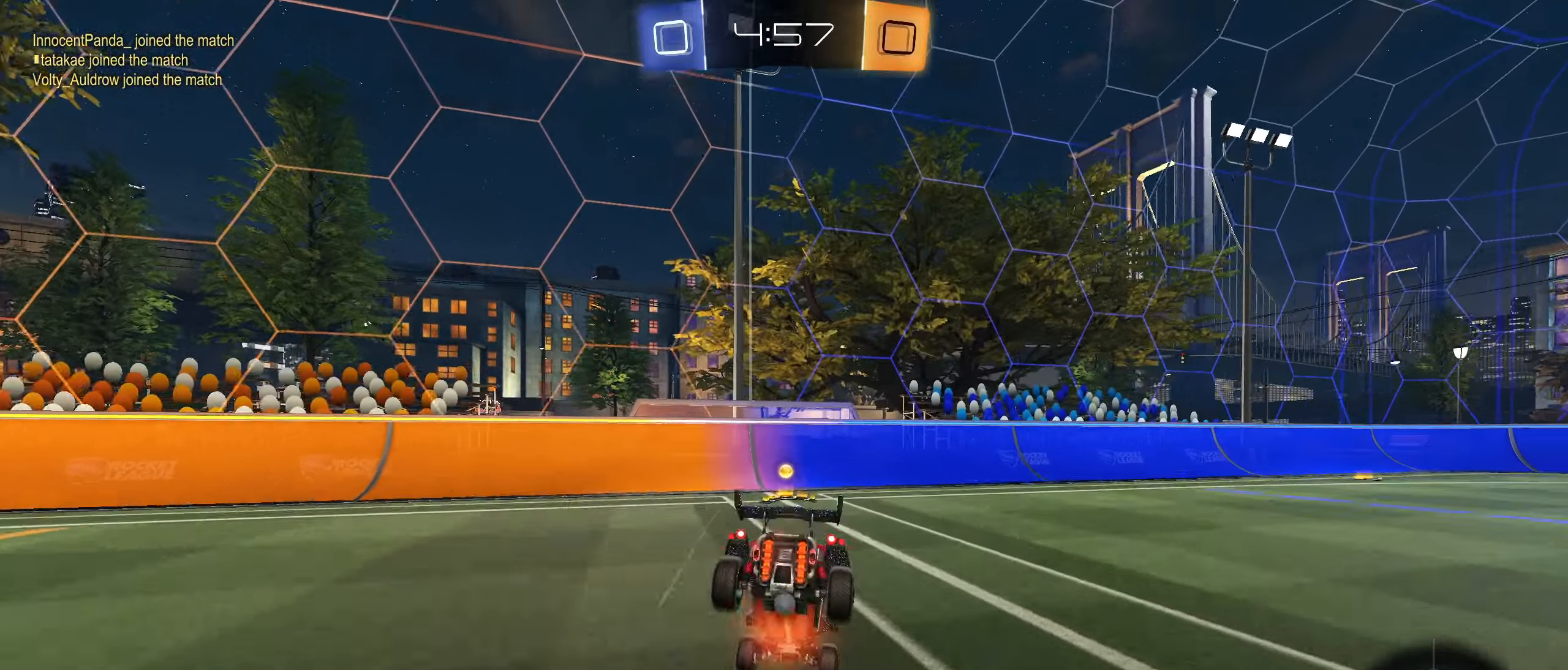
{"buttons": ["R2"], "left_stick": "down-right", "right_stick": "center", "events": [[117, "TRIANGLE", "down"], [200, "TRIANGLE", "up"], [217, "left_stick", "right"], [400, "left_stick", "down-right"]]}
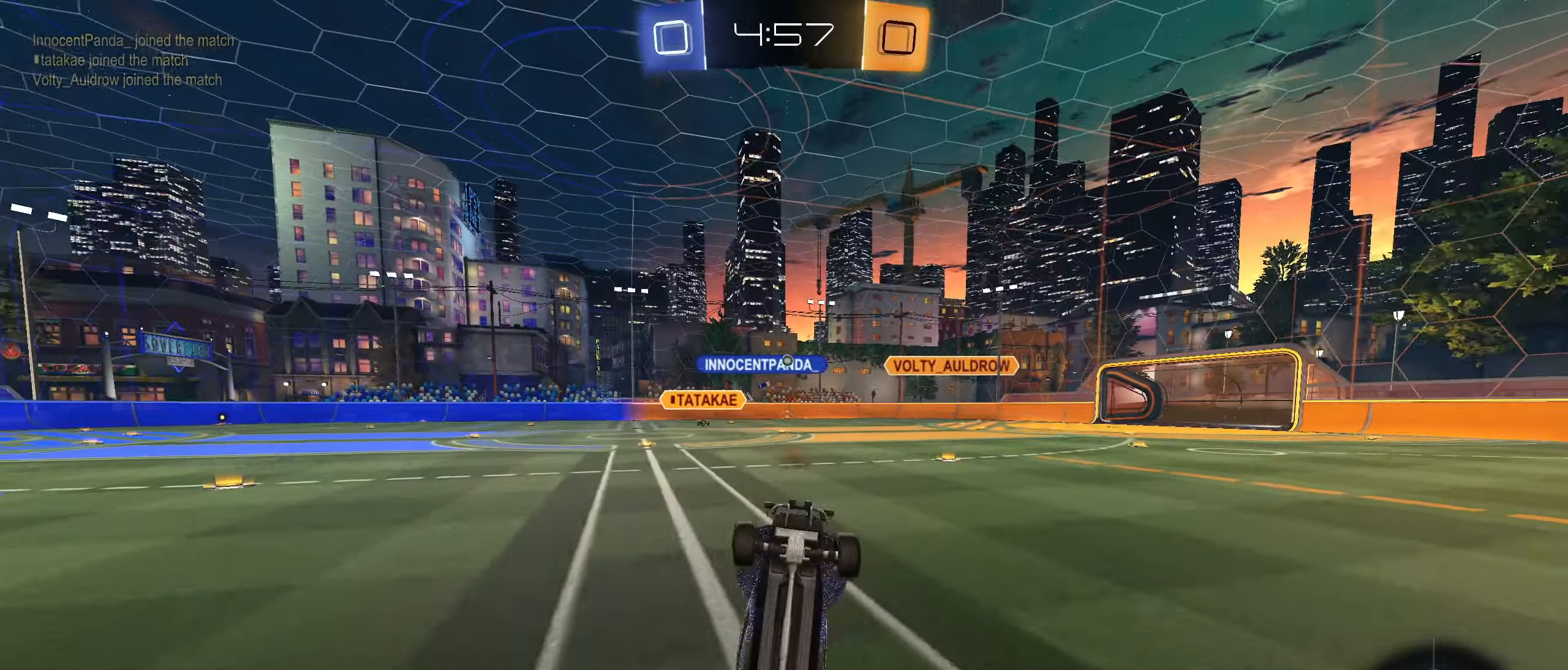
{"buttons": ["L1", "R2"], "left_stick": "right", "right_stick": "center", "events": [[150, "left_stick", "right"], [334, "L1", "down"]]}
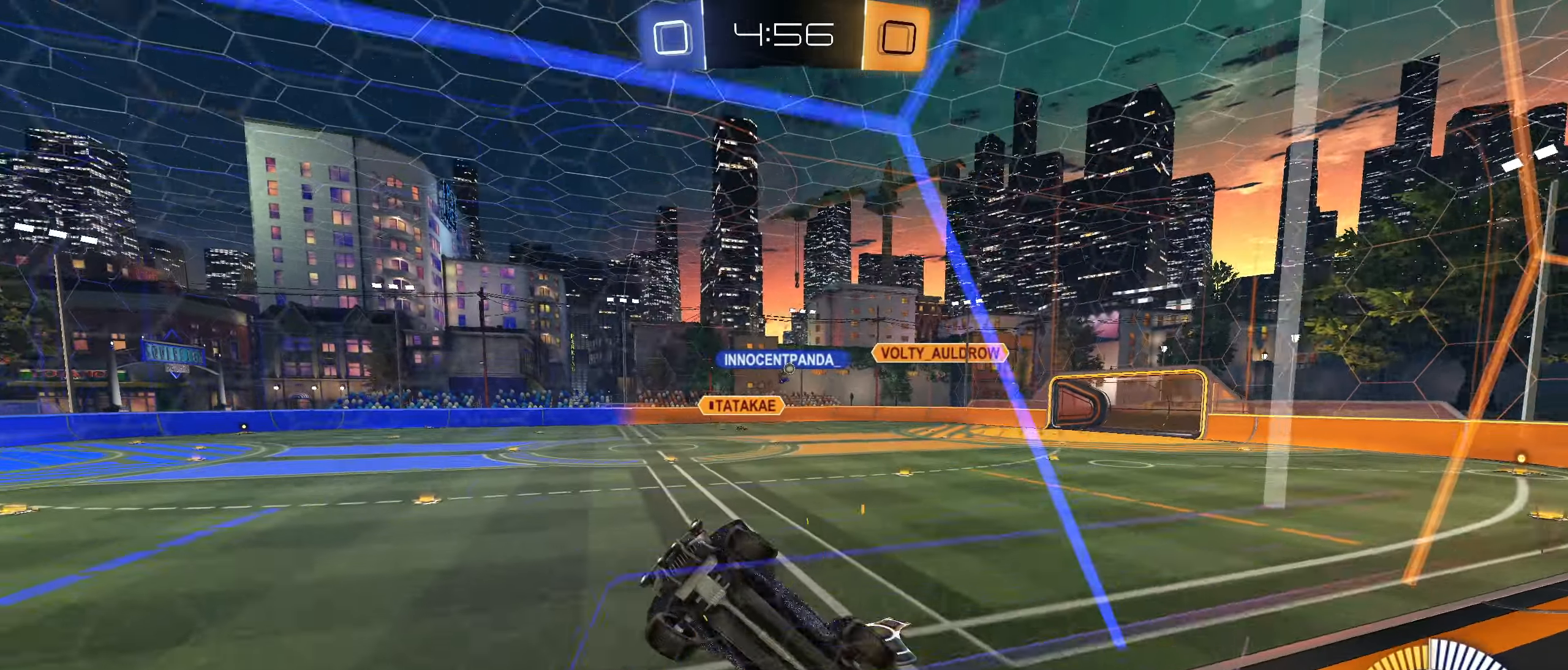
{"buttons": ["R2"], "left_stick": "right", "right_stick": "center", "events": [[67, "L1", "up"], [400, "L1", "down"], [484, "L1", "up"]]}
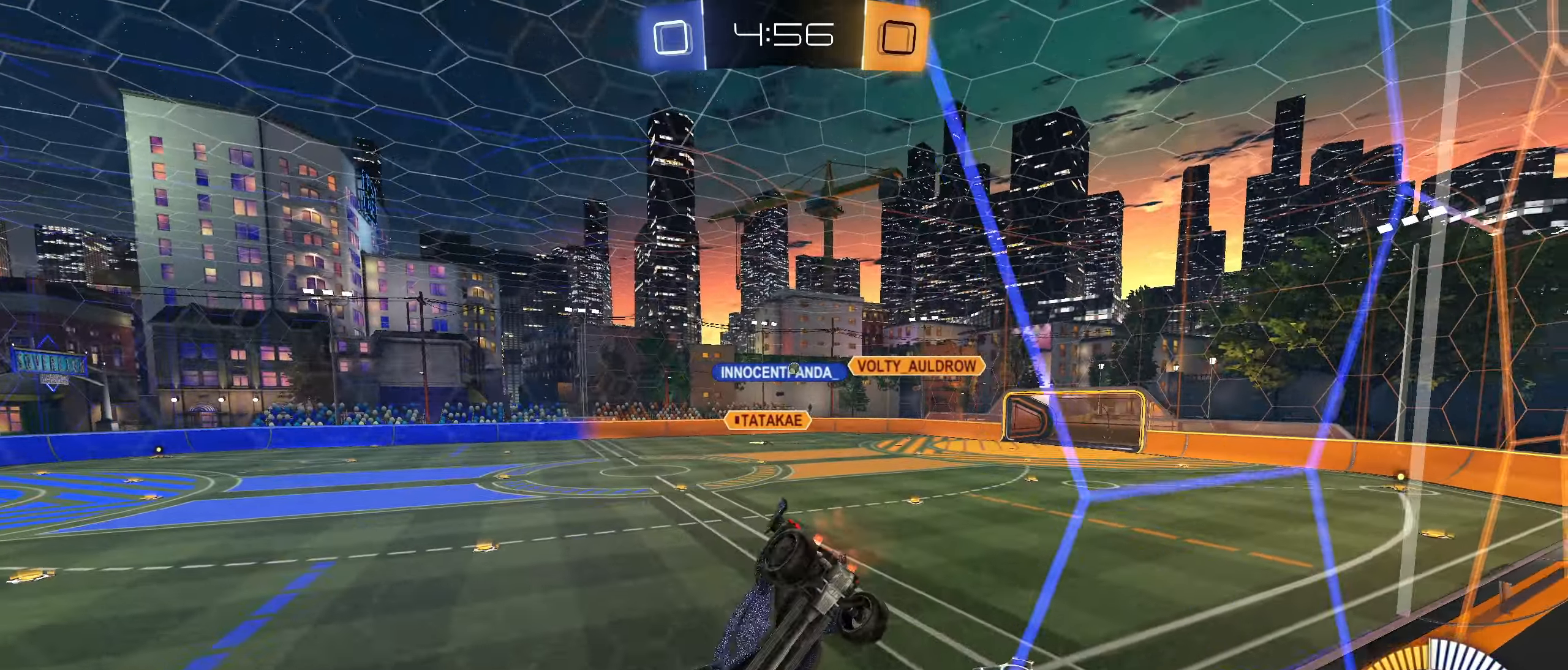
{"buttons": ["CIRCLE", "R2"], "left_stick": "down-right", "right_stick": "center", "events": [[467, "left_stick", "down-right"], [500, "CIRCLE", "down"]]}
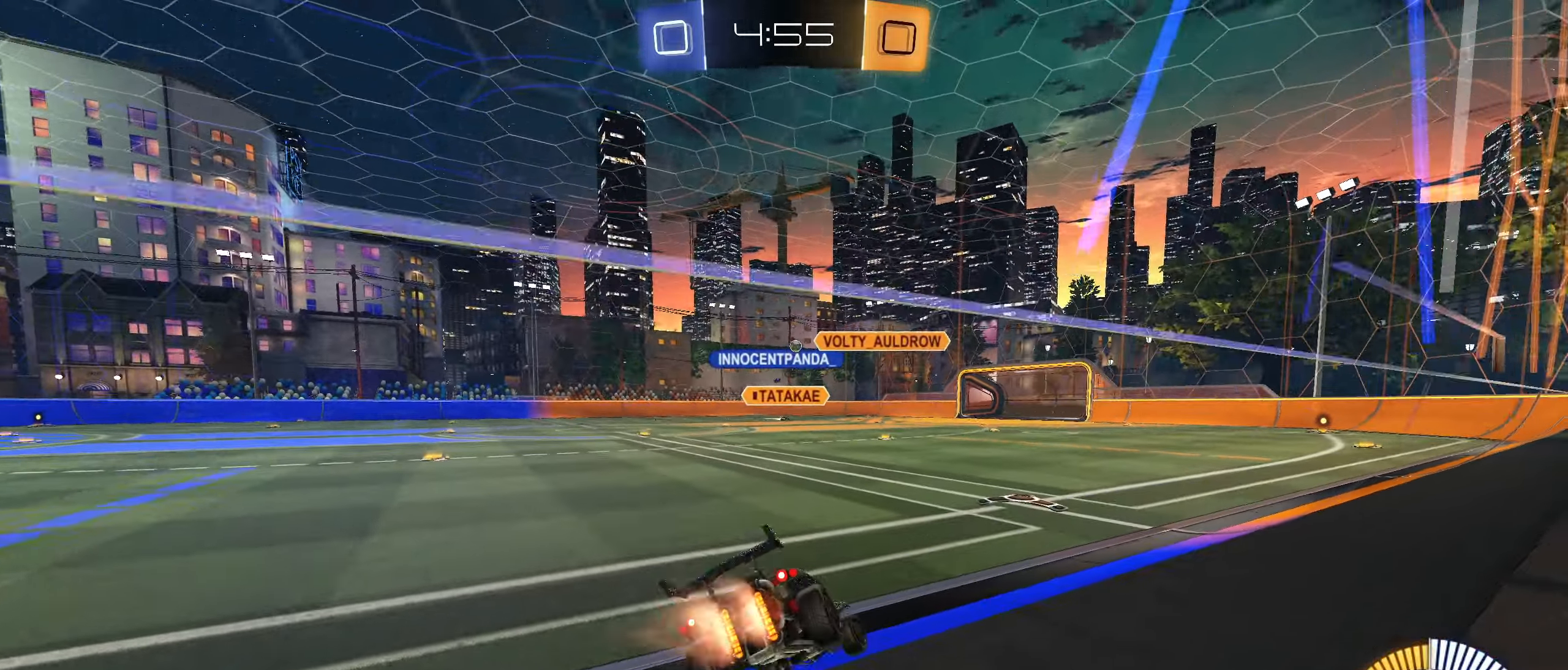
{"buttons": ["R2"], "left_stick": "center", "right_stick": "center", "events": [[84, "left_stick", "center"], [317, "left_stick", "left"], [350, "CIRCLE", "up"], [417, "left_stick", "center"]]}
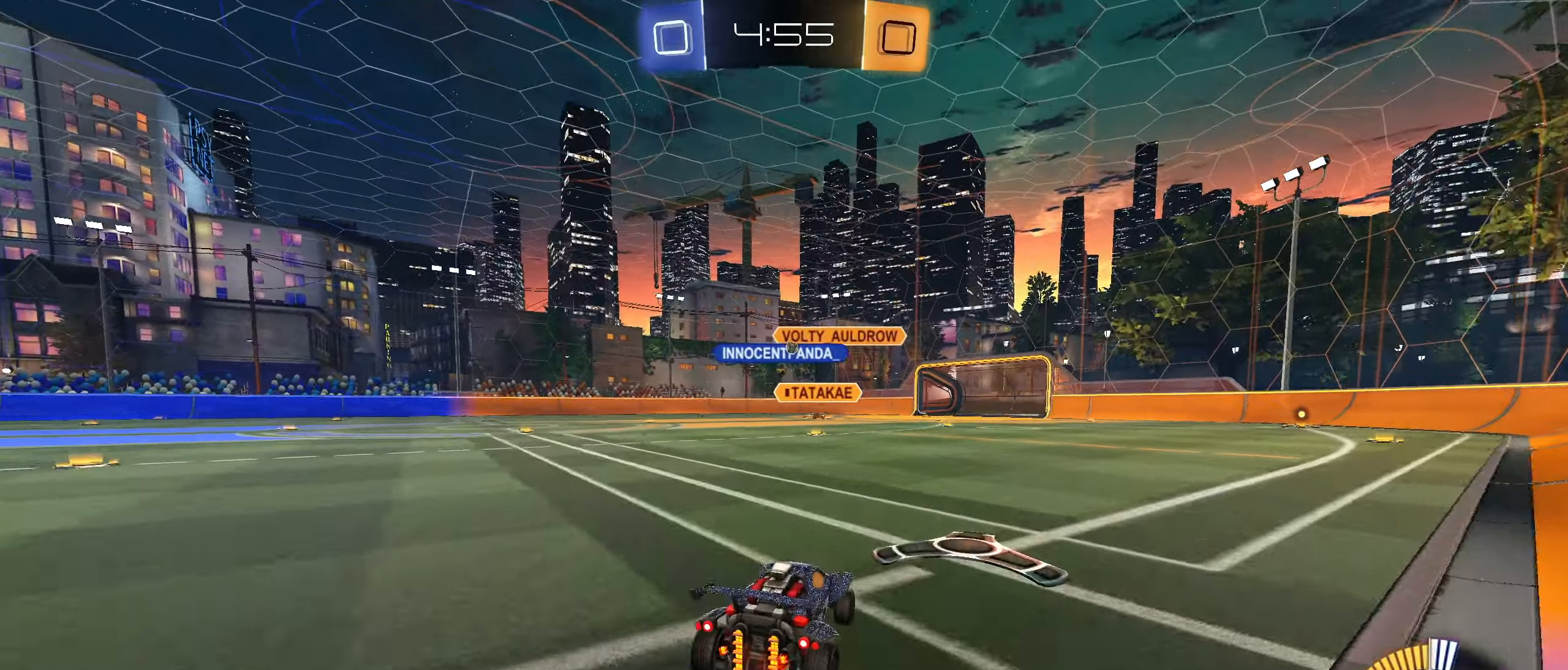
{"buttons": ["CIRCLE", "R2"], "left_stick": "center", "right_stick": "center", "events": [[34, "left_stick", "left"], [134, "left_stick", "center"], [484, "CIRCLE", "down"]]}
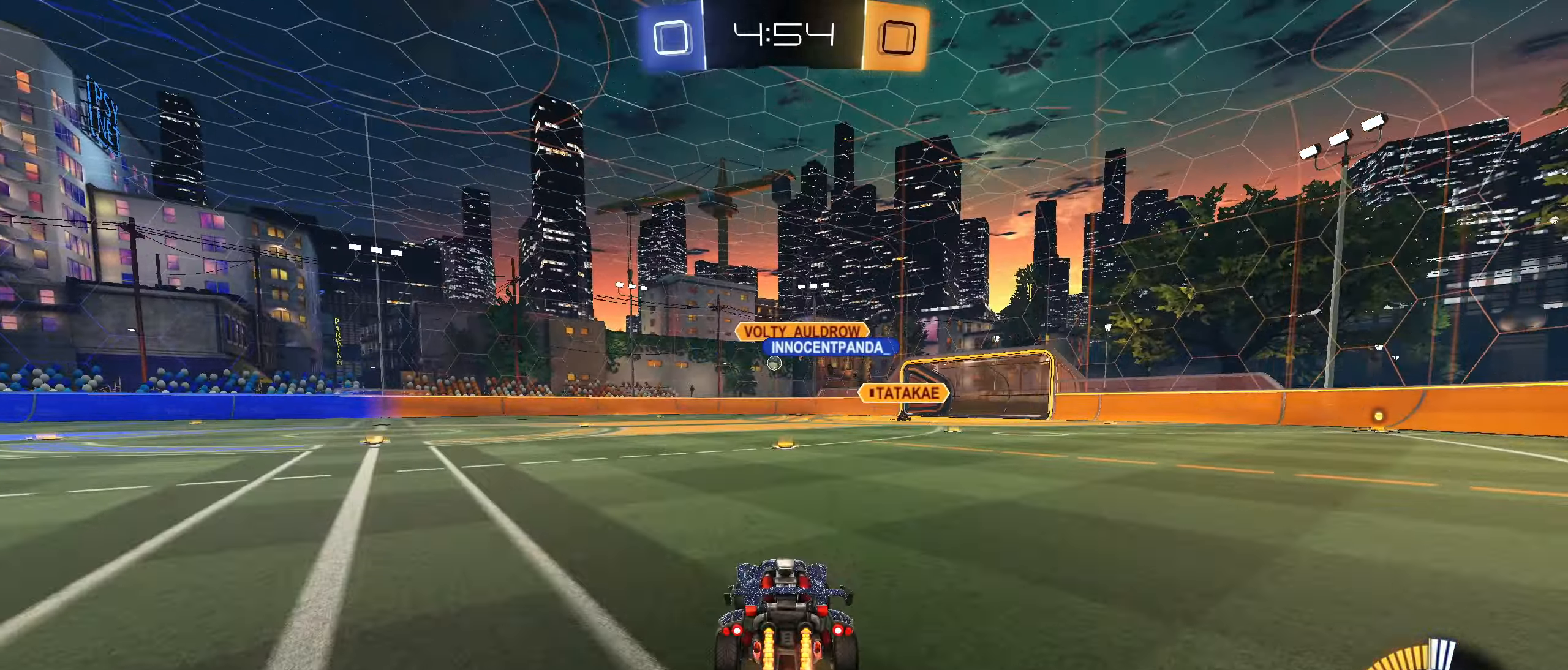
{"buttons": ["R2"], "left_stick": "left", "right_stick": "center", "events": [[50, "CIRCLE", "up"], [100, "CIRCLE", "down"], [200, "left_stick", "left"], [234, "CIRCLE", "up"]]}
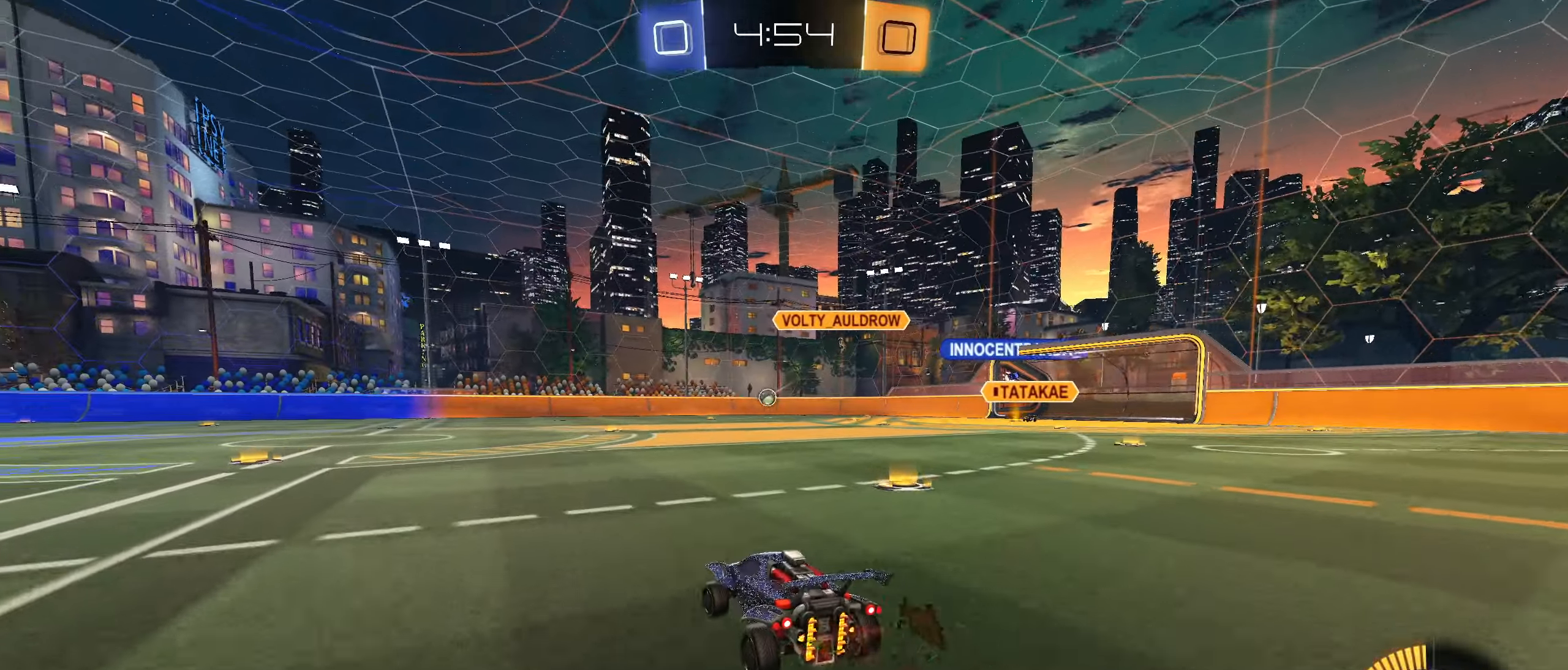
{"buttons": ["L1", "R2"], "left_stick": "down-left", "right_stick": "center", "events": [[17, "left_stick", "center"], [34, "CIRCLE", "down"], [67, "CROSS", "down"], [100, "L1", "down"], [100, "left_stick", "up"], [117, "CROSS", "up"], [200, "CROSS", "down"], [267, "left_stick", "down-left"], [284, "CROSS", "up"], [334, "CIRCLE", "up"]]}
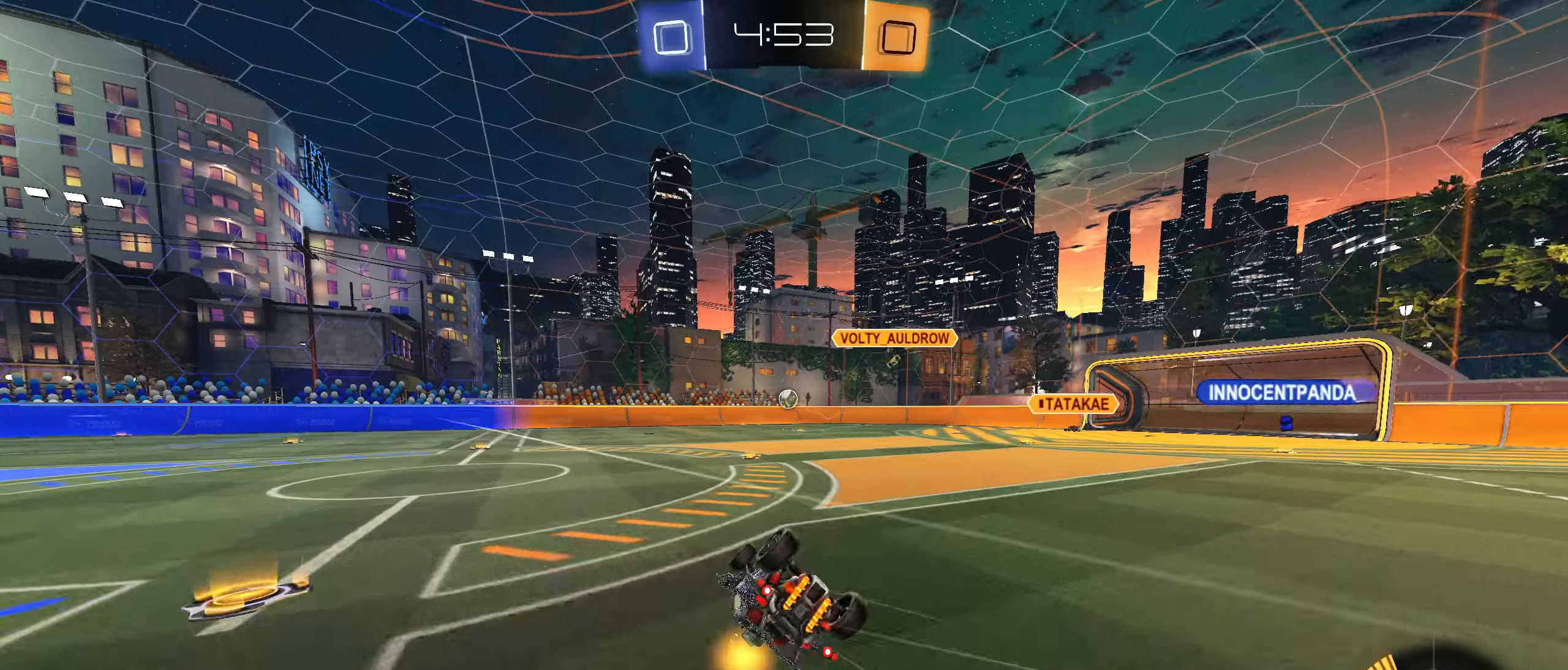
{"buttons": ["R2"], "left_stick": "center", "right_stick": "center", "events": [[450, "L1", "up"], [483, "left_stick", "center"]]}
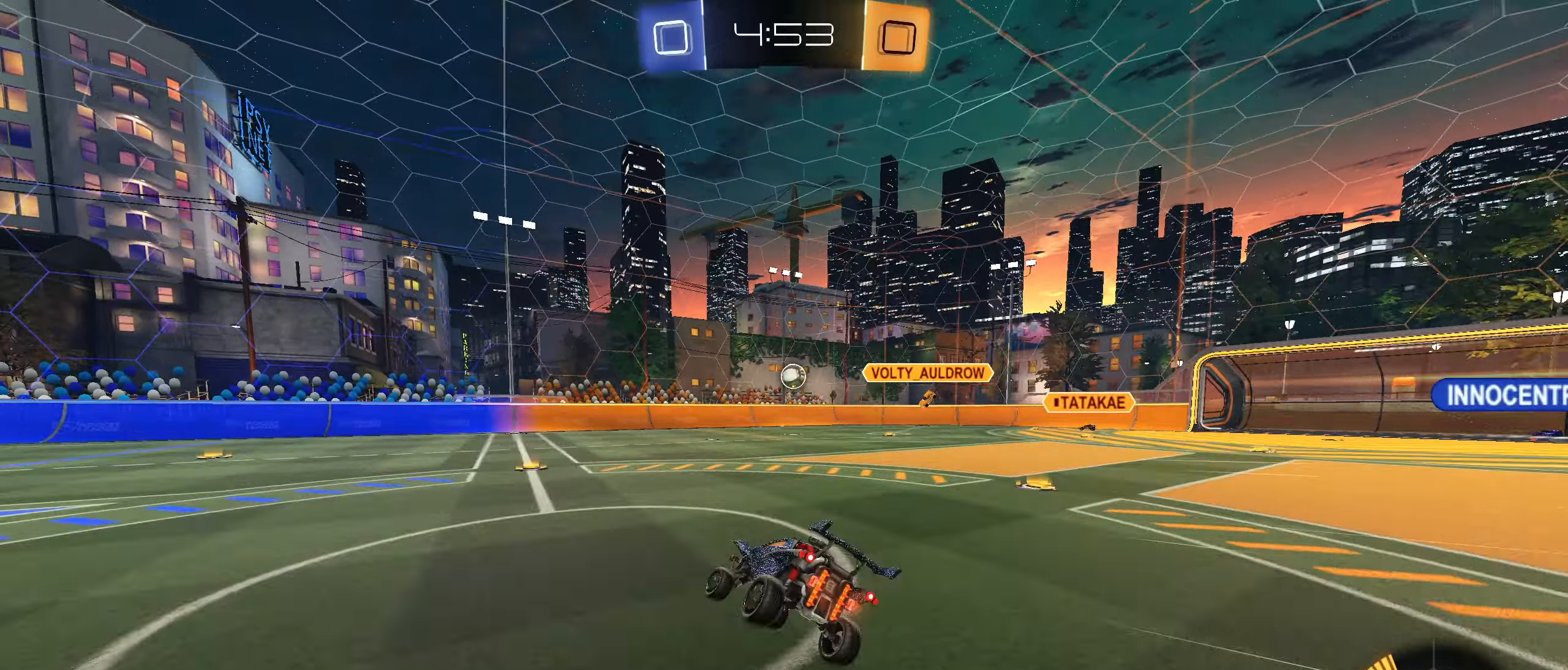
{"buttons": ["R2"], "left_stick": "center", "right_stick": "center", "events": []}
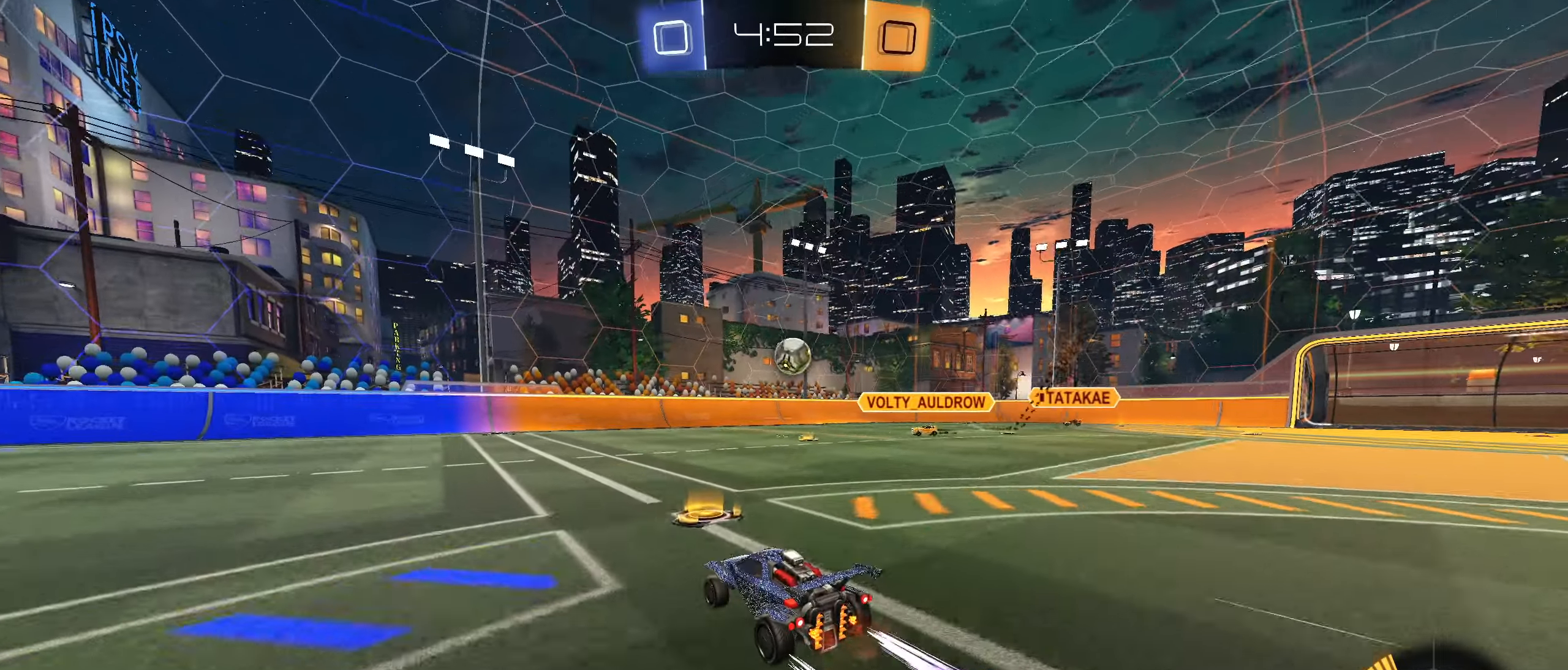
{"buttons": ["R2"], "left_stick": "left", "right_stick": "center", "events": [[233, "left_stick", "left"], [366, "L1", "down"], [450, "L1", "up"]]}
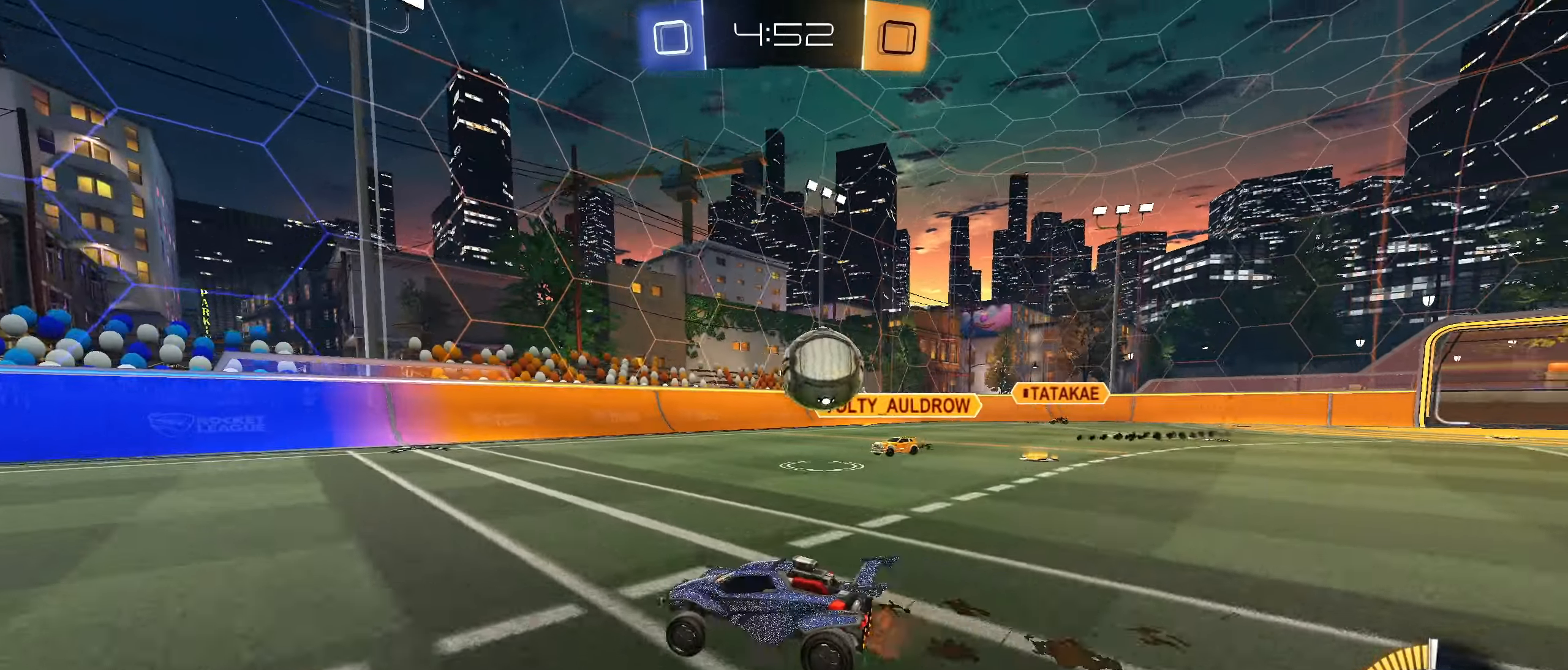
{"buttons": ["CIRCLE", "R2"], "left_stick": "center", "right_stick": "center", "events": [[50, "CIRCLE", "down"], [450, "left_stick", "center"]]}
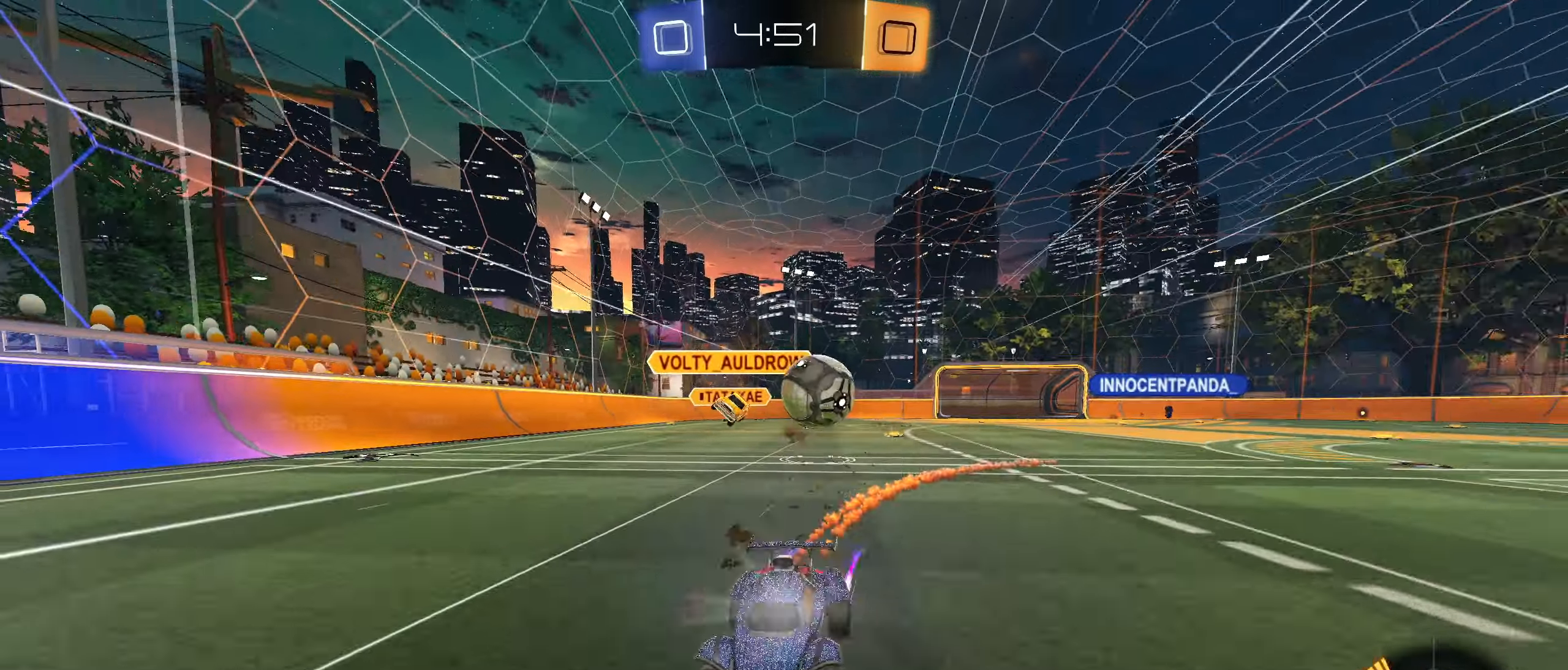
{"buttons": ["L1", "R2"], "left_stick": "left", "right_stick": "center", "events": [[83, "CIRCLE", "up"], [166, "left_stick", "left"], [200, "L1", "down"]]}
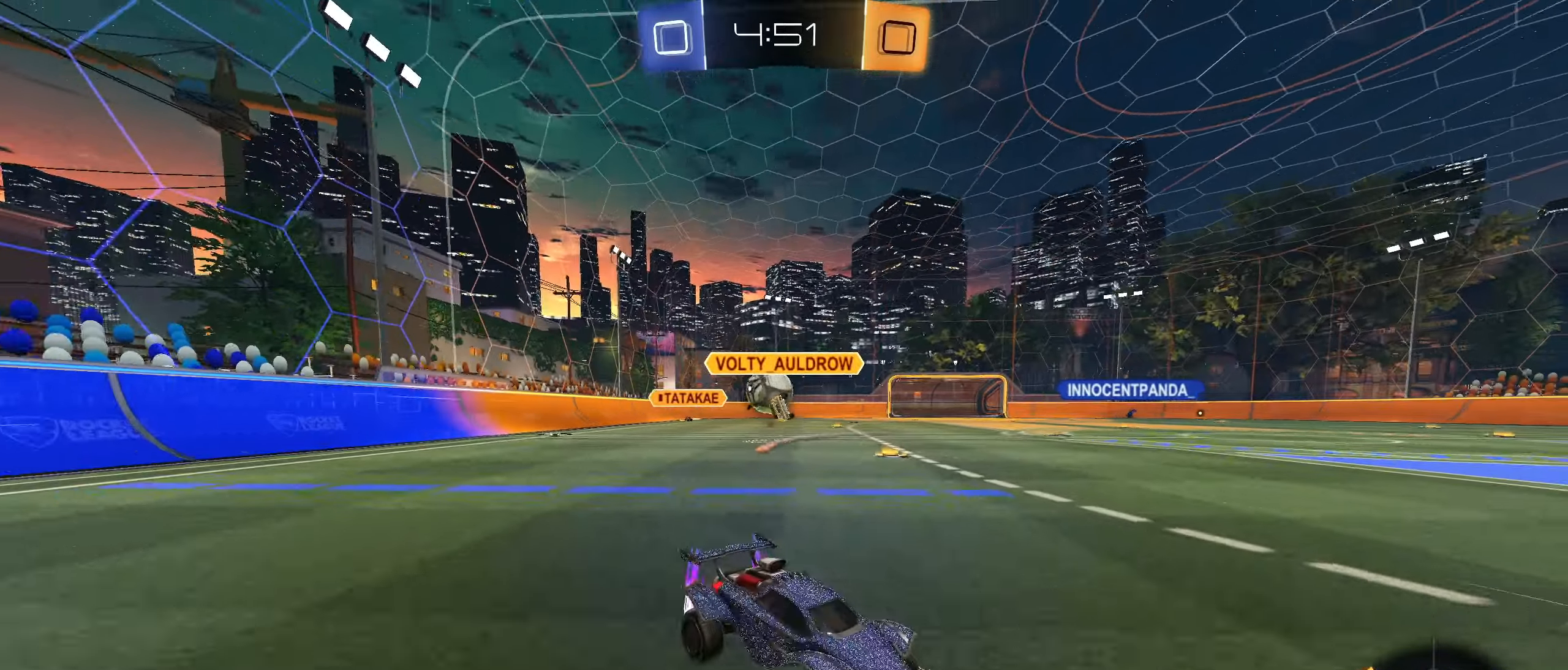
{"buttons": ["L2"], "left_stick": "right", "right_stick": "center", "events": [[50, "R2", "up"], [116, "L2", "down"], [116, "left_stick", "right"], [150, "L1", "up"]]}
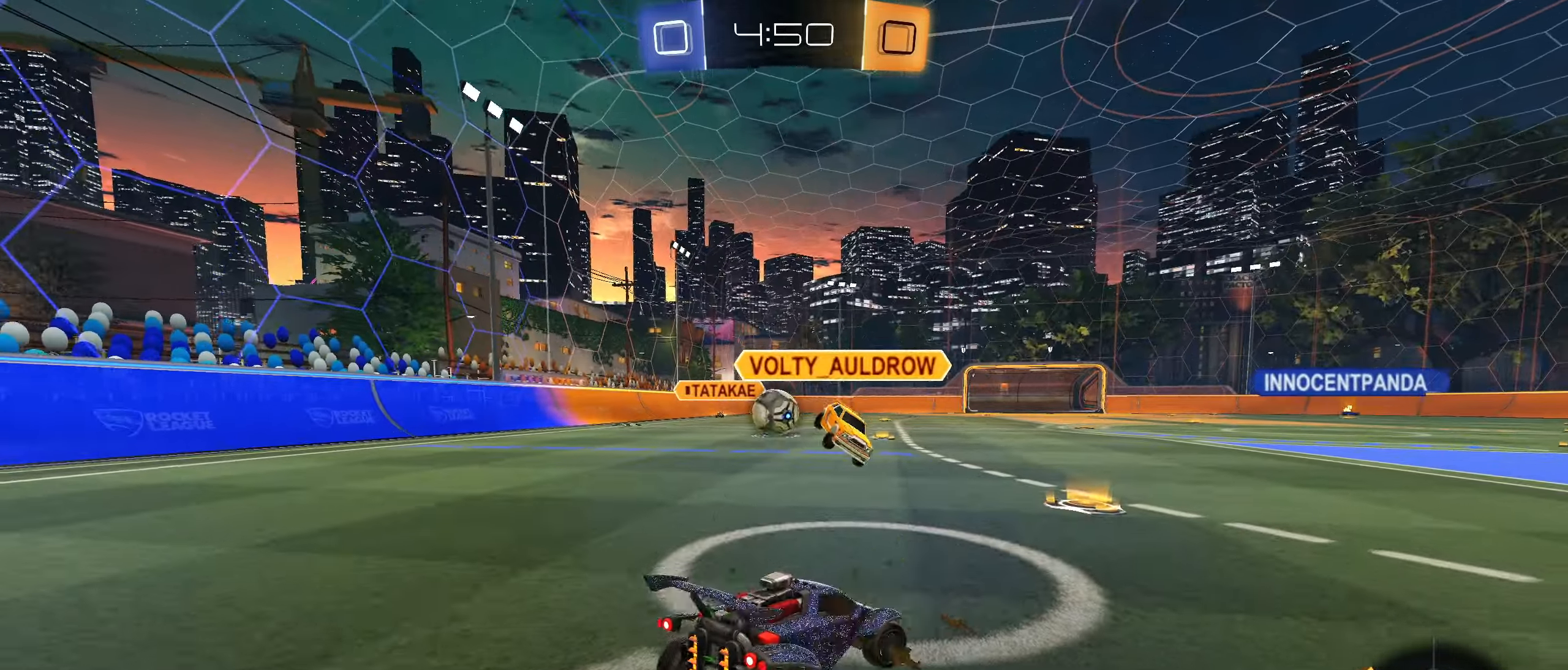
{"buttons": ["R1"], "left_stick": "left", "right_stick": "center", "events": [[116, "left_stick", "center"], [166, "left_stick", "left"], [183, "CROSS", "down"], [250, "CROSS", "up"], [283, "L2", "up"], [366, "left_stick", "center"], [433, "R1", "down"], [466, "left_stick", "left"]]}
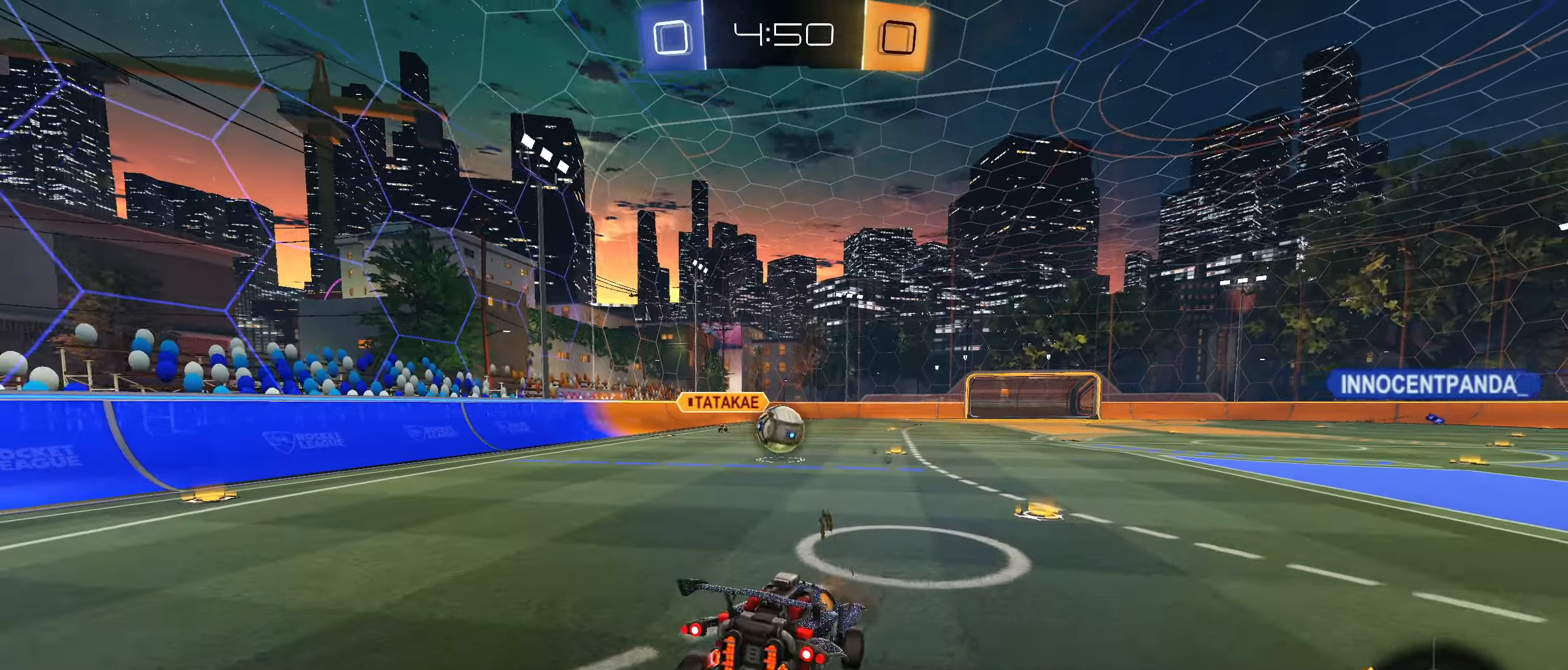
{"buttons": ["R2"], "left_stick": "left", "right_stick": "center", "events": [[33, "R1", "up"], [83, "left_stick", "center"], [216, "L1", "down"], [283, "left_stick", "down-right"], [333, "L1", "up"], [350, "R2", "down"], [500, "left_stick", "left"]]}